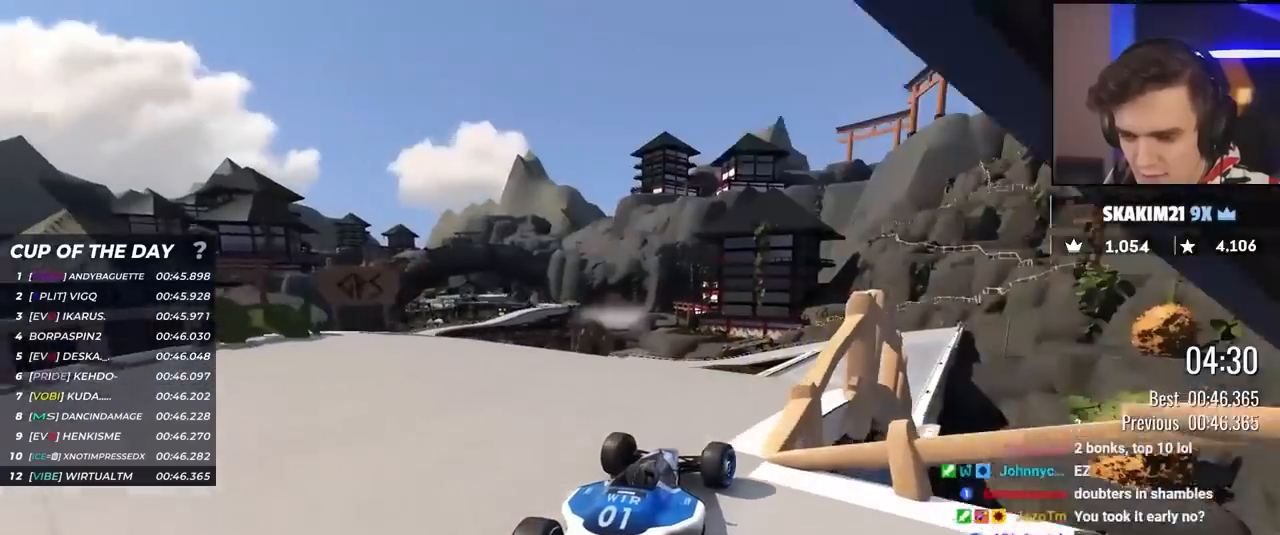
Gameplay with keyboard; each line is a JSON object with the keys held at the frame after it. "events" lists presses ("down") and releases ("up") of "brake", "down", "left", "right" and "up" between this image and that frame as [ms after this image, input, new state], when the widget could be followed in between. No other keys are recorded. Mouse input is not recorded. Key names are as the overlay labels them; some are game actions (e.g. jump) rather than physical keys.
{"keys": ["up"], "events": [[17, "right", "down"], [117, "right", "up"]]}
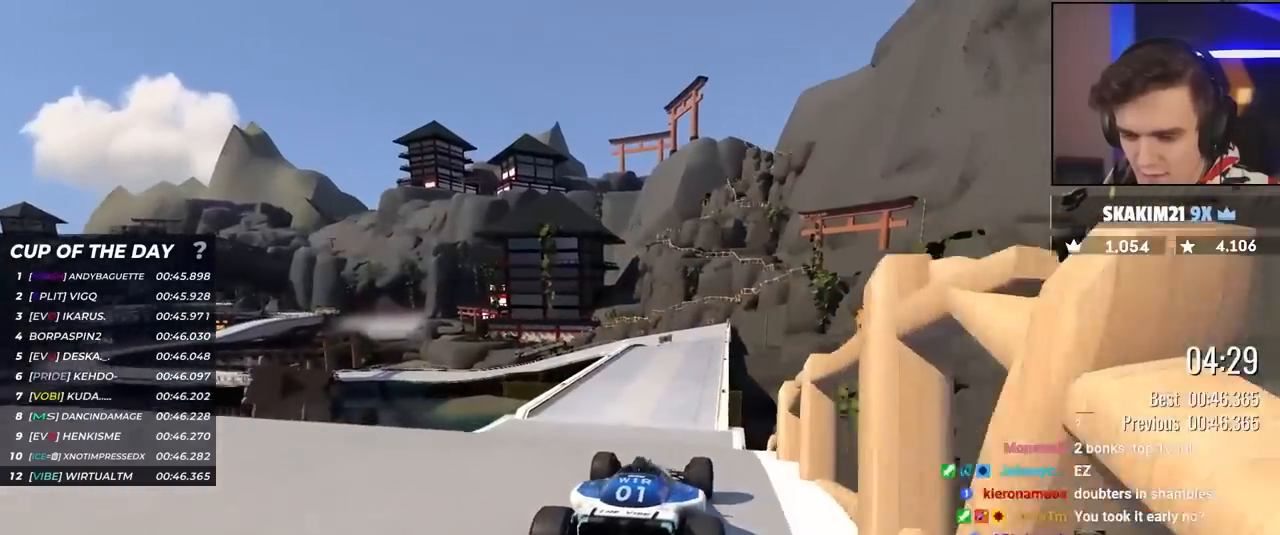
{"keys": ["up"], "events": [[450, "right", "down"], [500, "right", "up"]]}
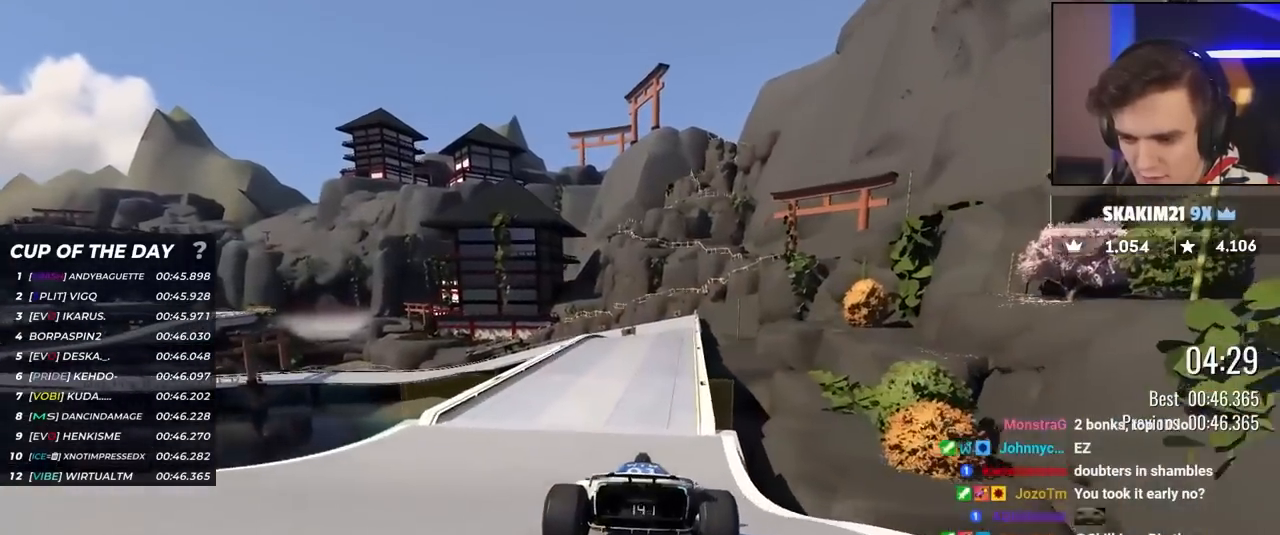
{"keys": ["up"], "events": [[433, "right", "down"], [467, "right", "up"]]}
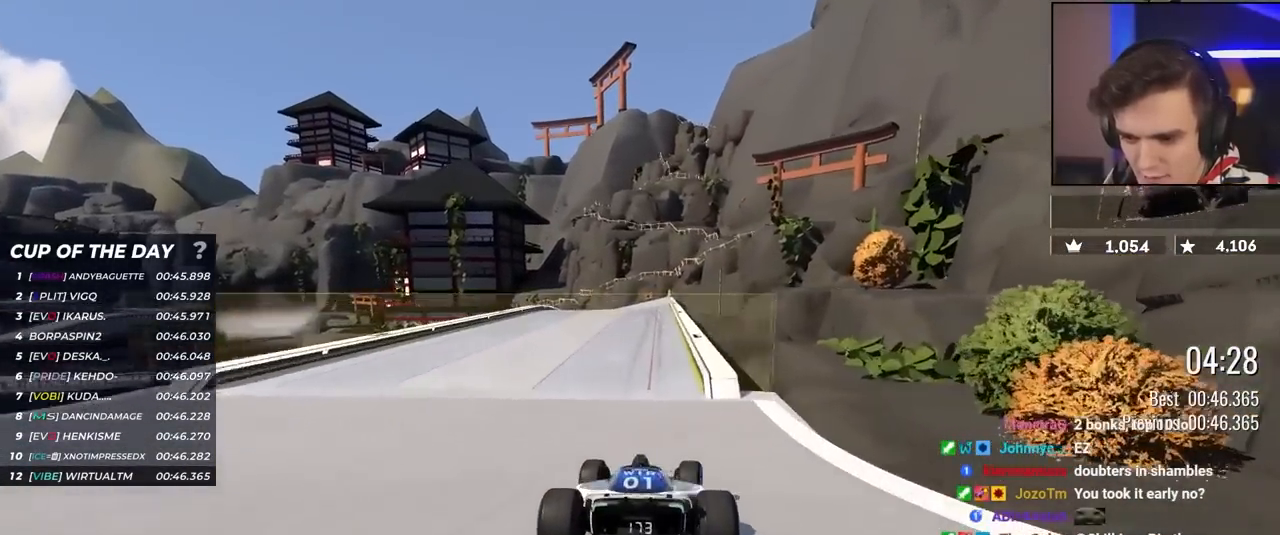
{"keys": ["up"], "events": []}
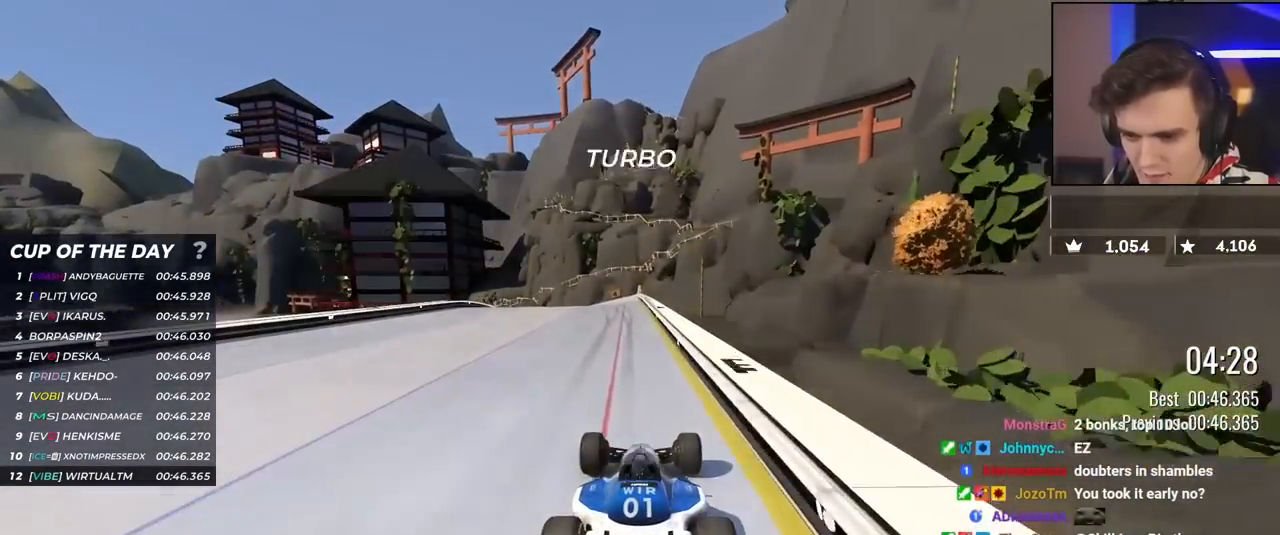
{"keys": ["left", "up"], "events": [[33, "left", "down"], [133, "left", "up"], [233, "left", "down"]]}
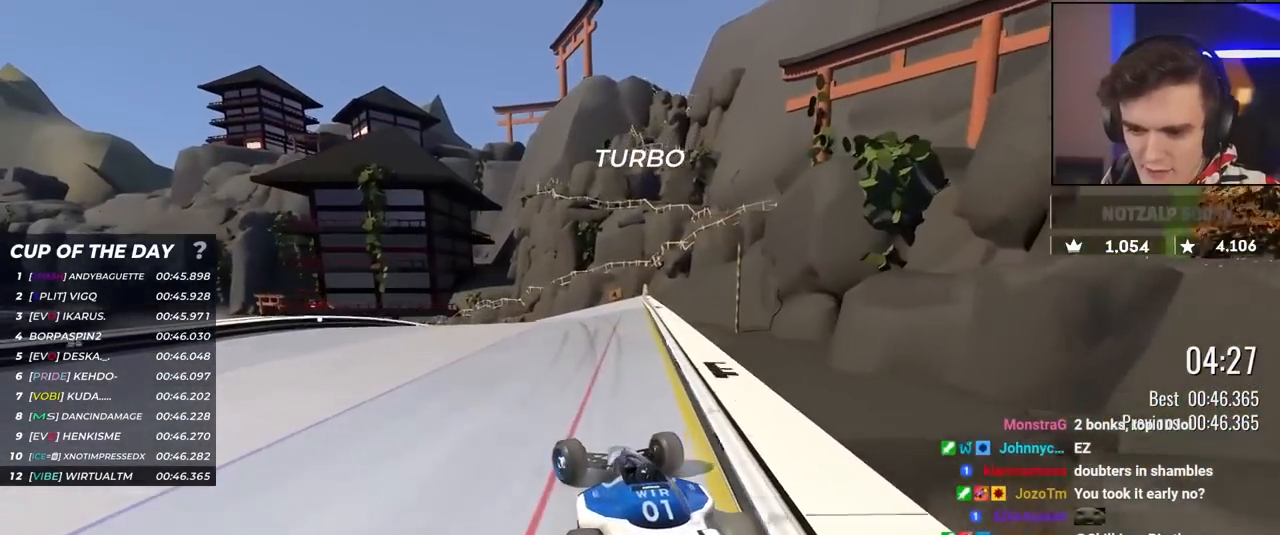
{"keys": ["up"], "events": [[333, "left", "up"]]}
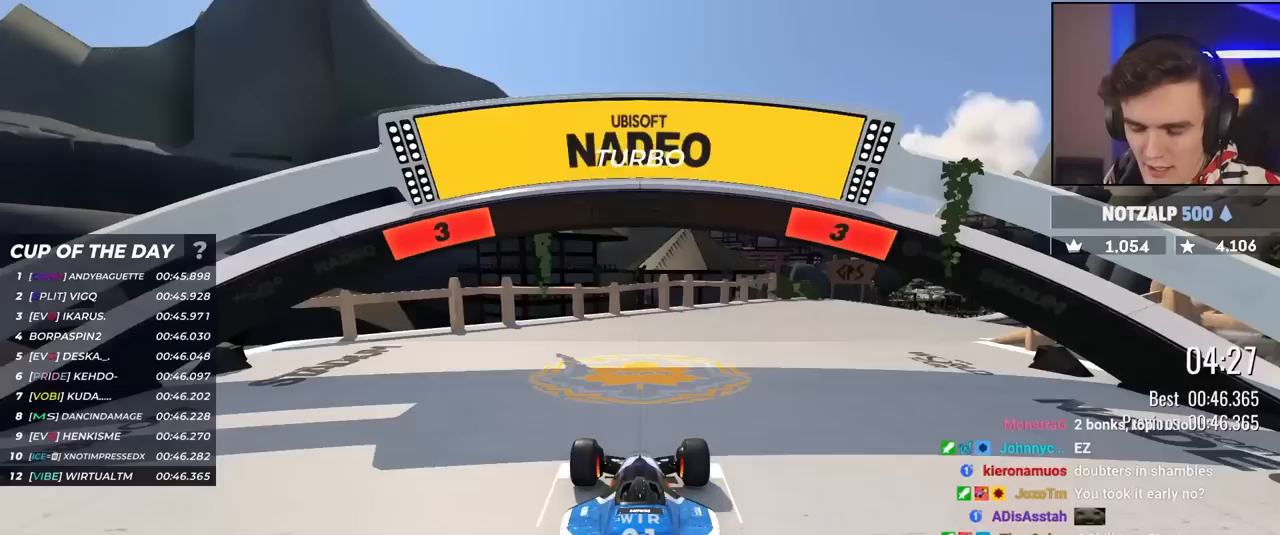
{"keys": ["up"], "events": []}
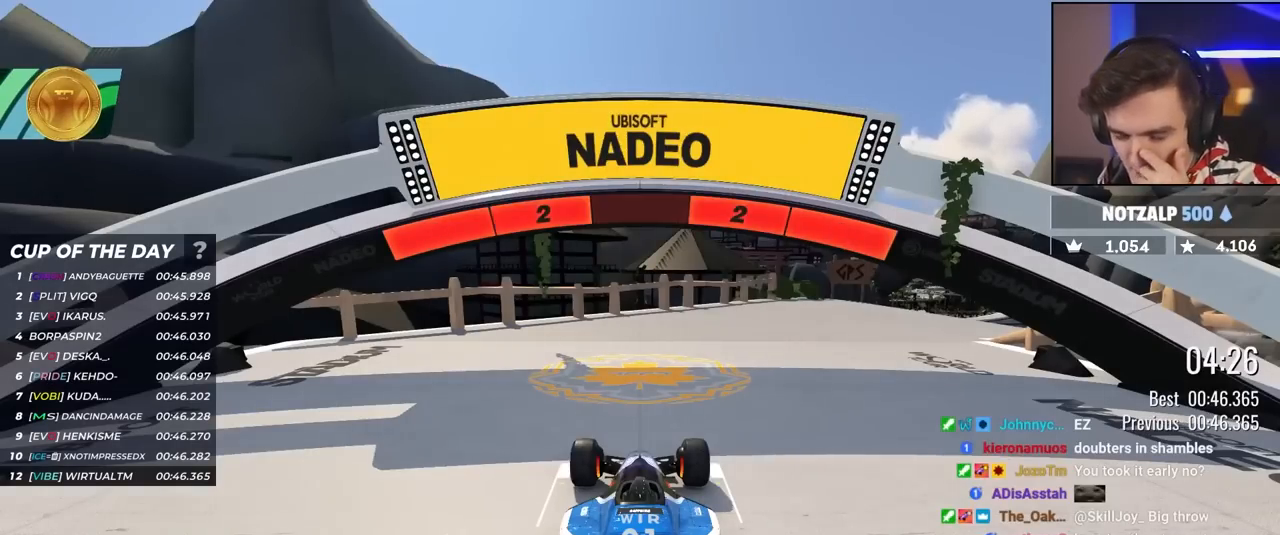
{"keys": ["up"], "events": []}
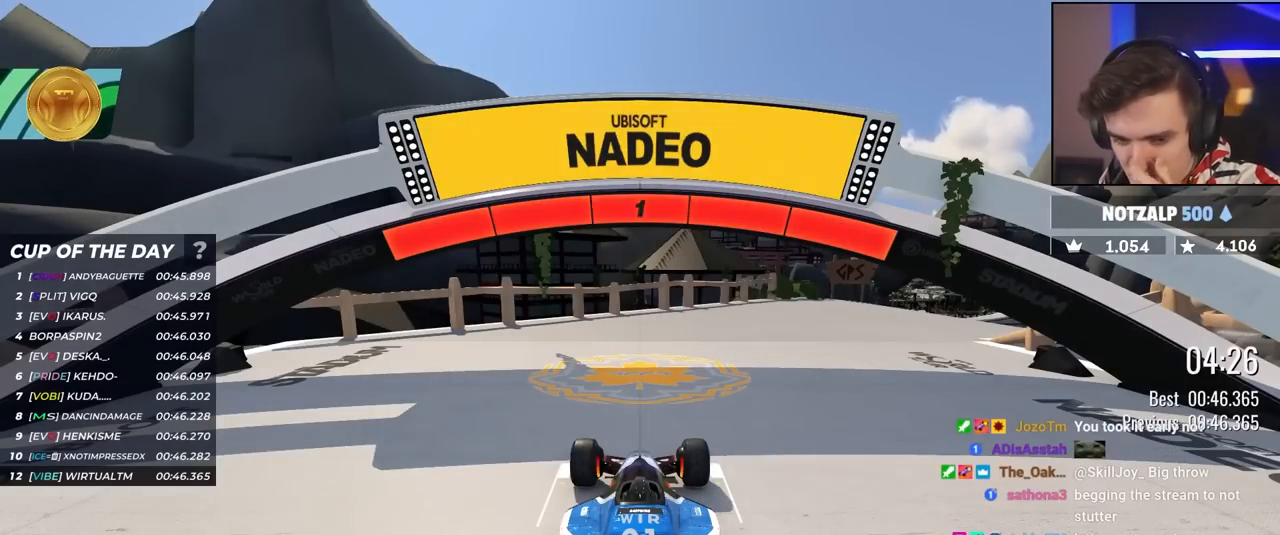
{"keys": ["up"], "events": []}
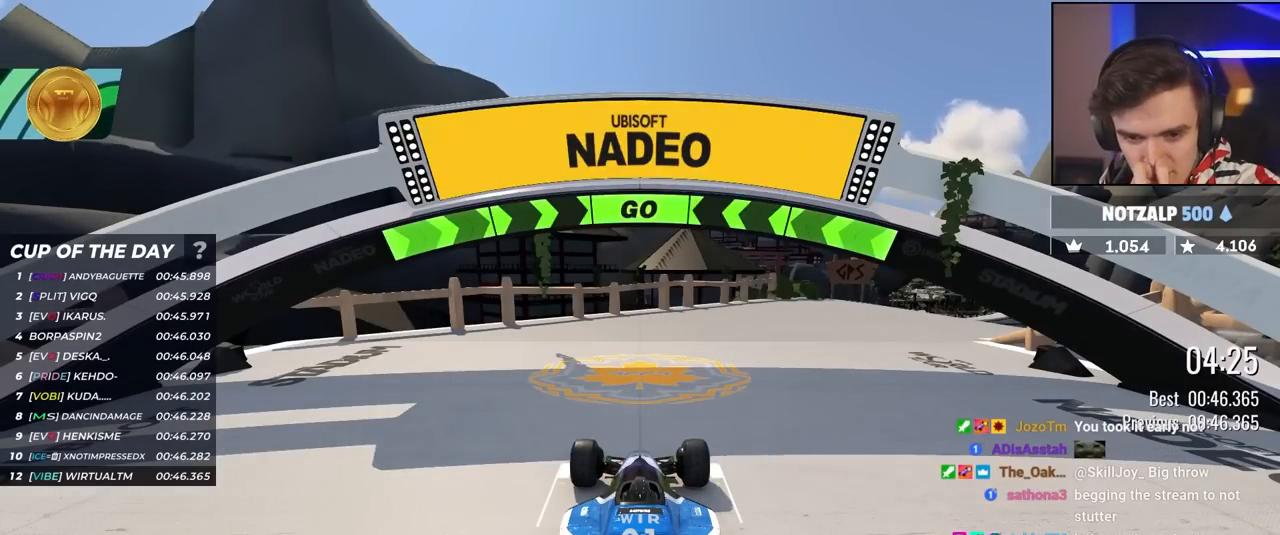
{"keys": ["right", "up"], "events": [[450, "right", "down"]]}
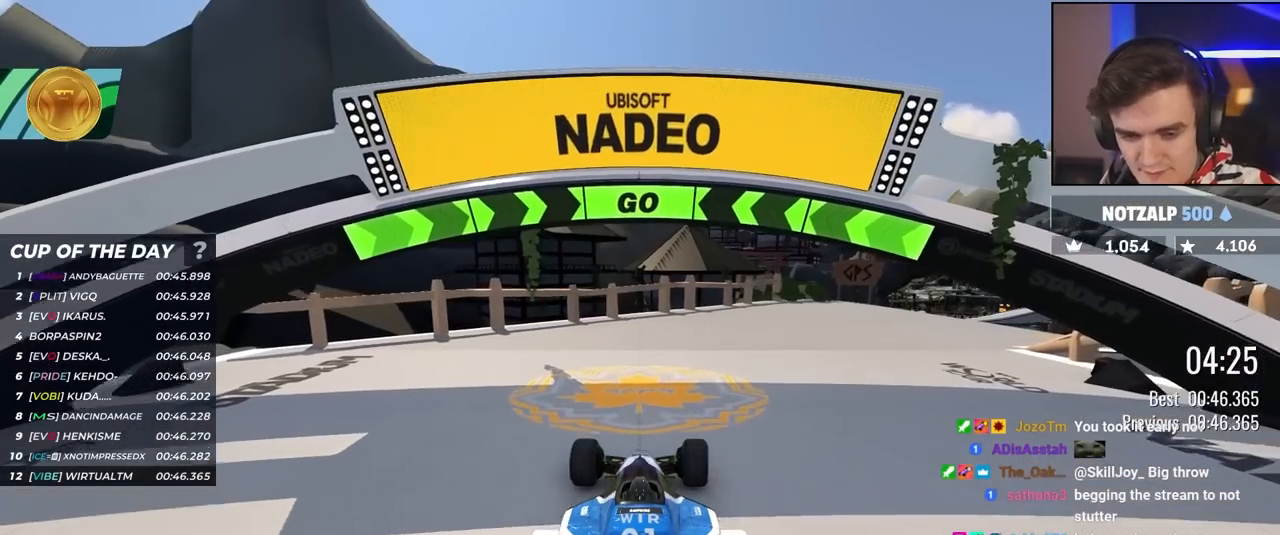
{"keys": ["right", "up"], "events": [[83, "right", "up"], [133, "right", "down"]]}
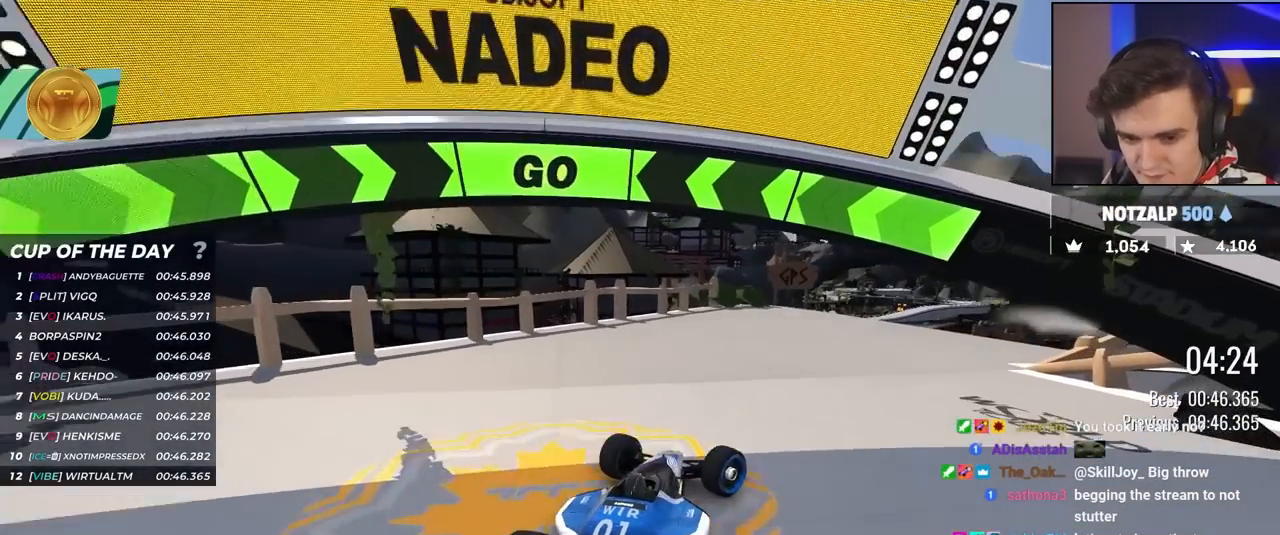
{"keys": ["up"], "events": [[183, "right", "up"], [333, "right", "down"], [417, "right", "up"]]}
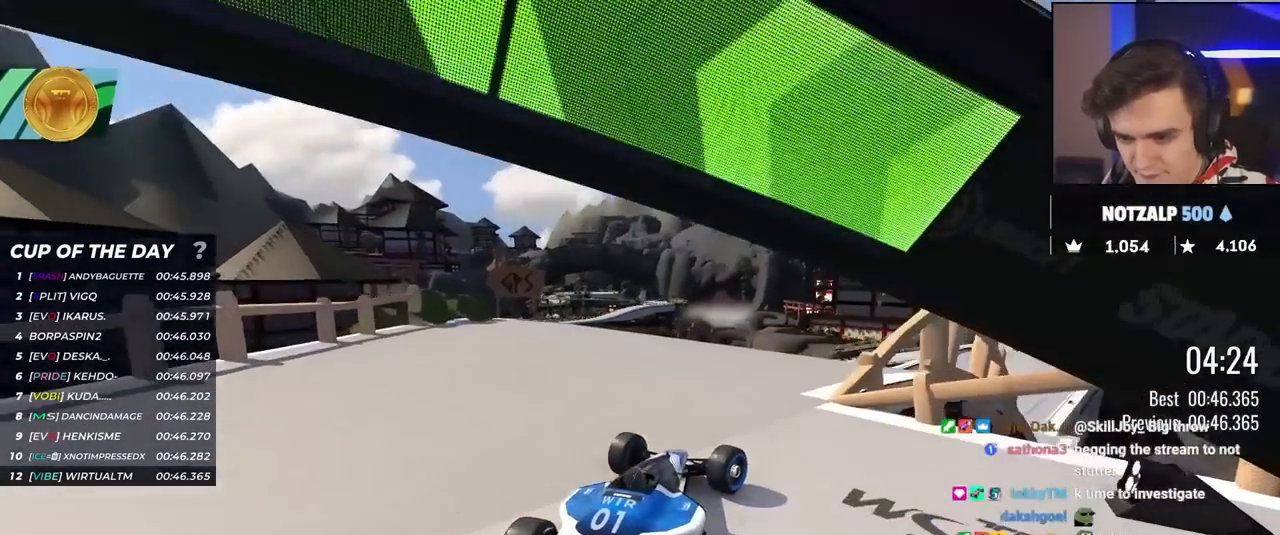
{"keys": ["up"], "events": [[67, "right", "down"], [167, "right", "up"], [250, "right", "down"], [300, "right", "up"], [400, "left", "down"], [450, "left", "up"]]}
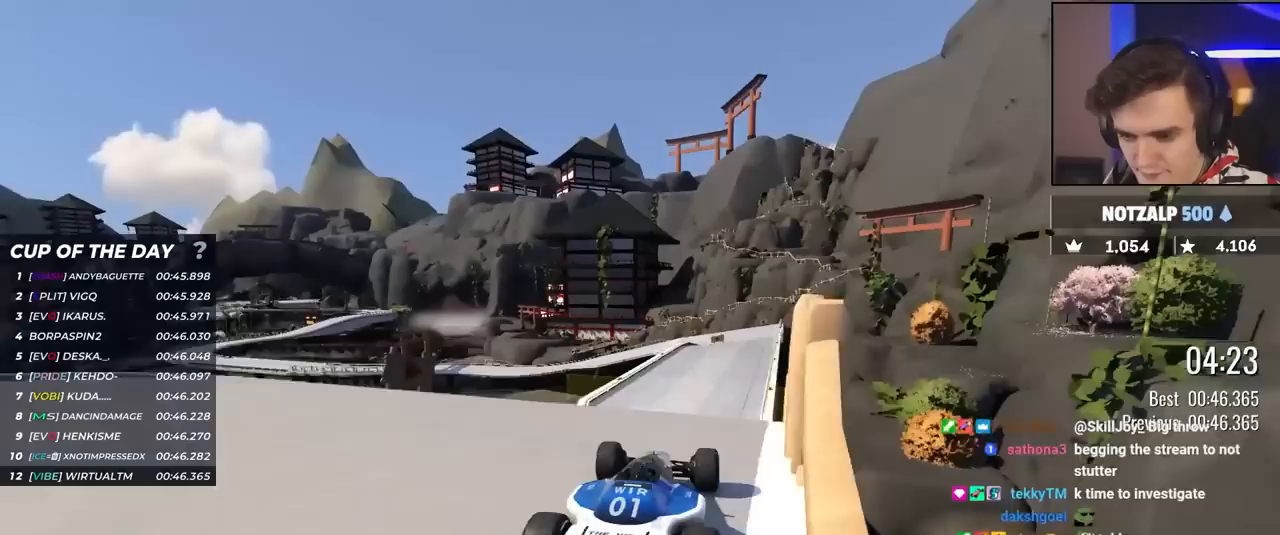
{"keys": ["up"], "events": [[83, "right", "down"], [167, "right", "up"]]}
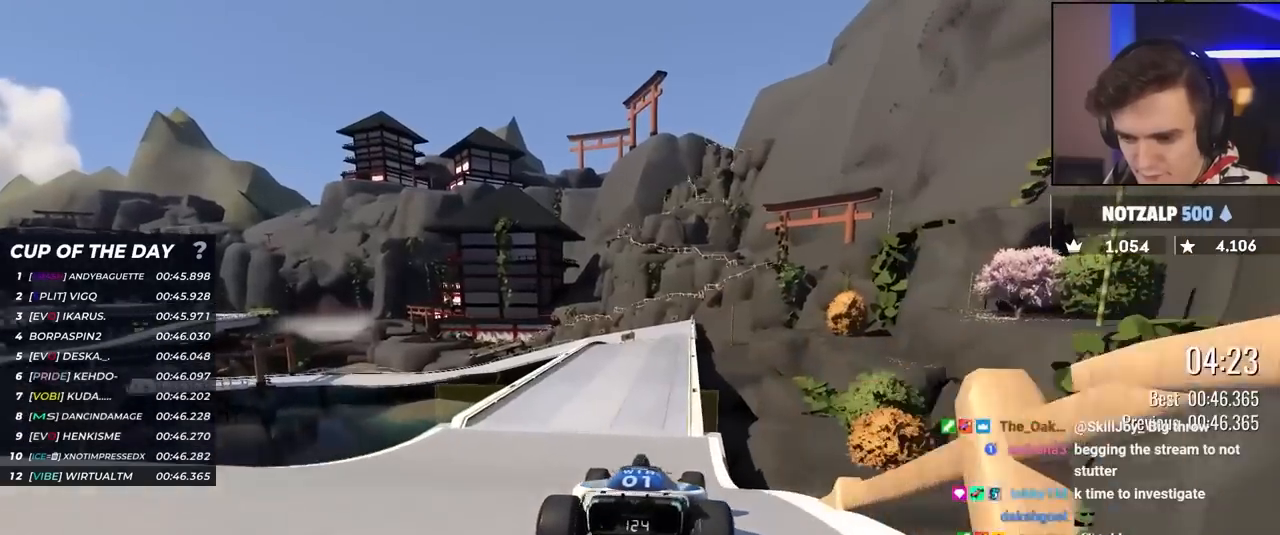
{"keys": ["up"], "events": []}
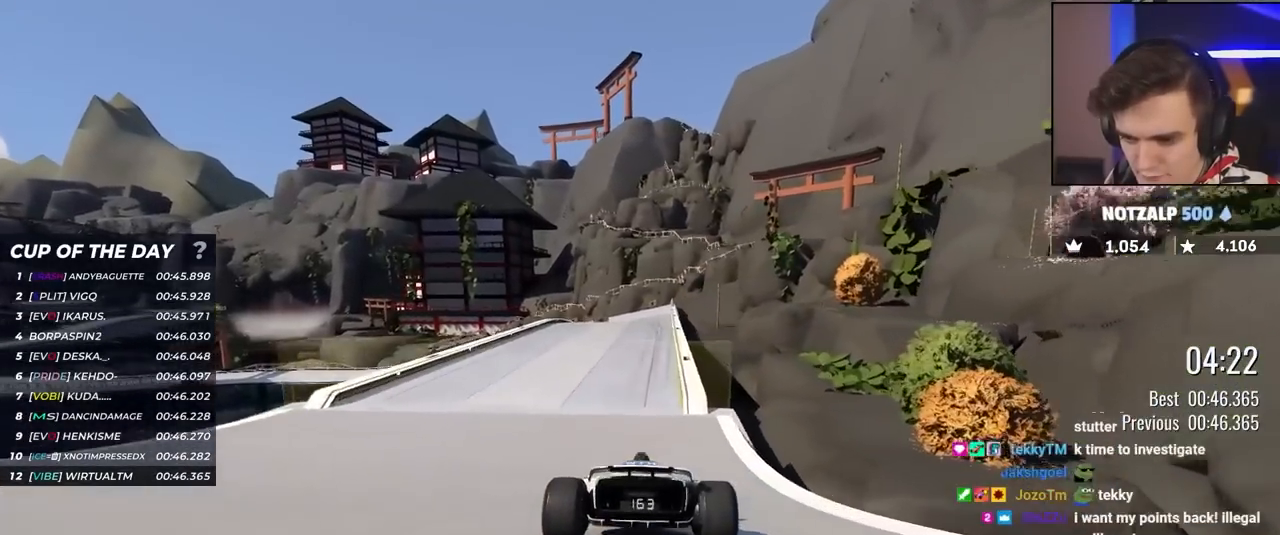
{"keys": ["up"], "events": [[250, "right", "down"], [300, "right", "up"]]}
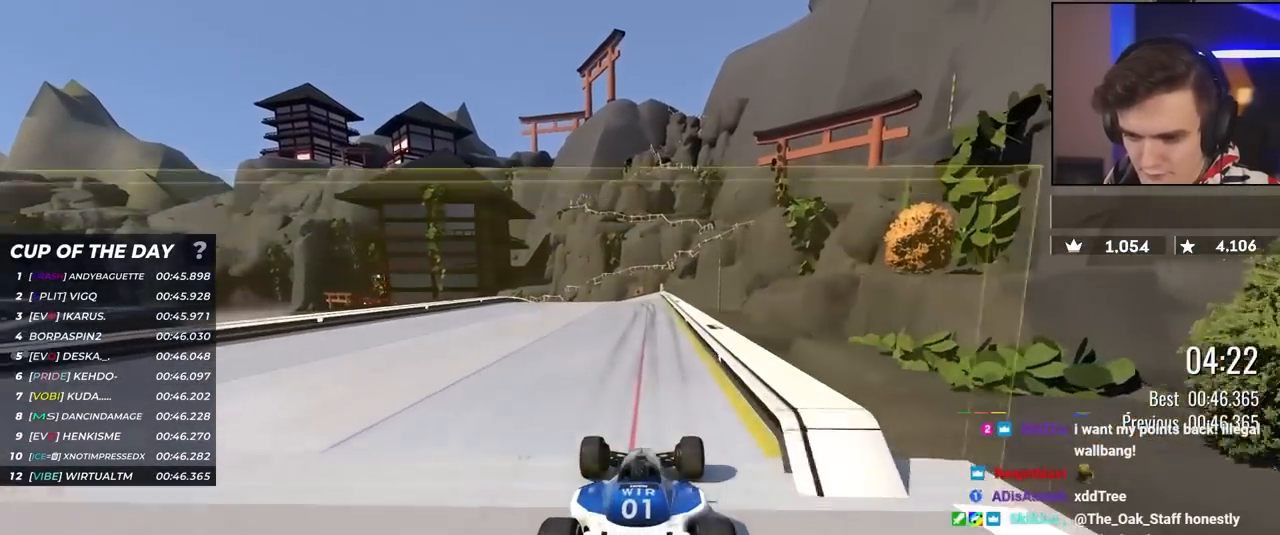
{"keys": ["left", "up"], "events": [[417, "left", "down"]]}
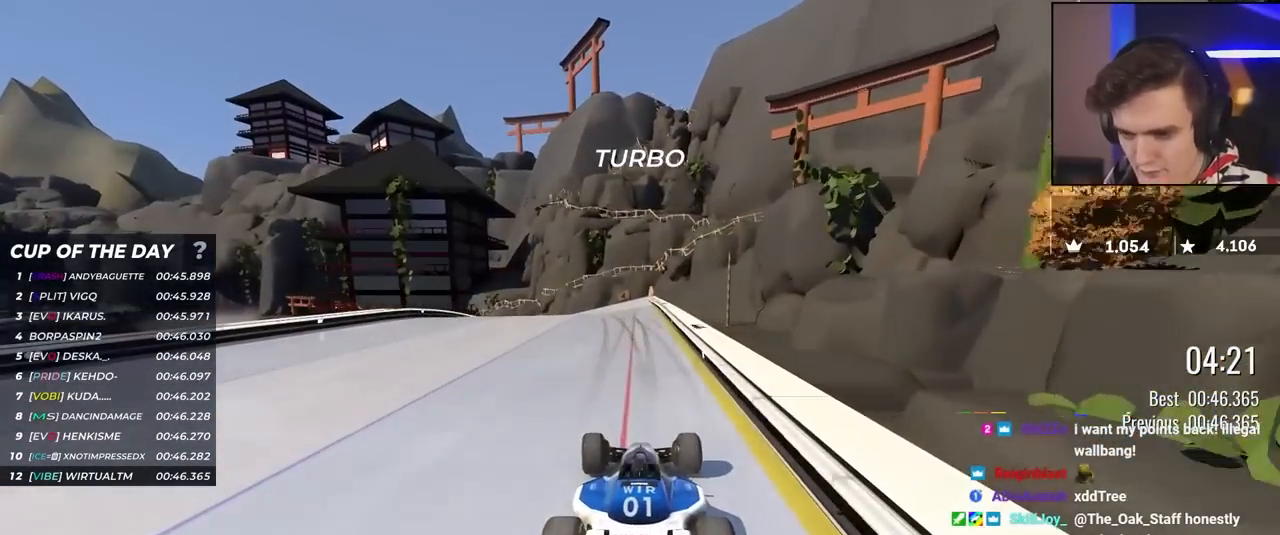
{"keys": ["left", "up"], "events": []}
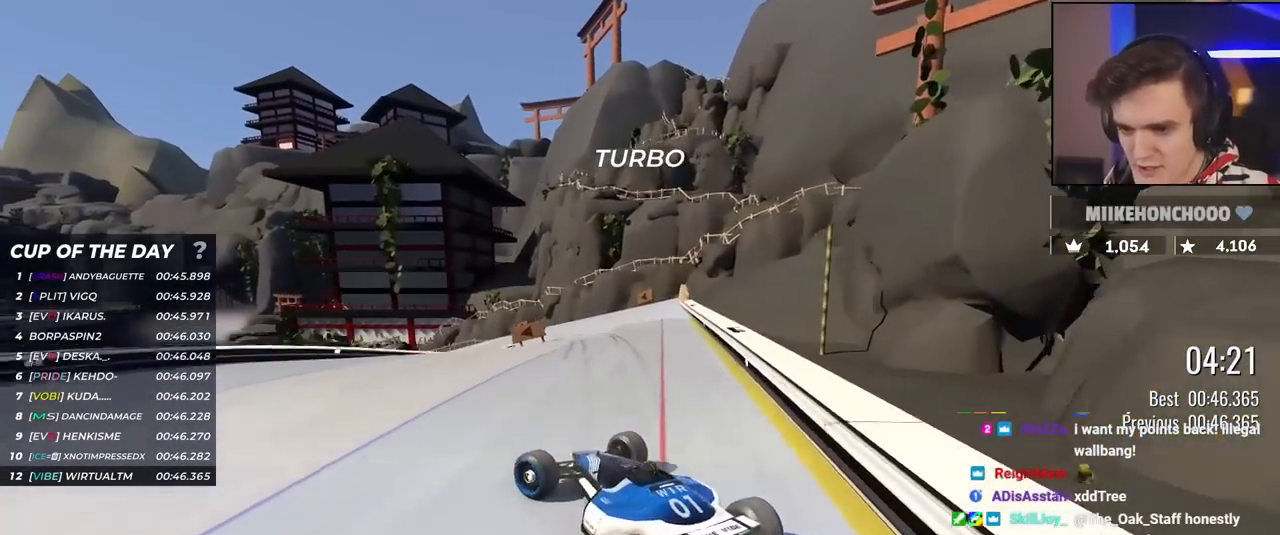
{"keys": ["right", "up"], "events": [[117, "left", "up"], [150, "right", "down"]]}
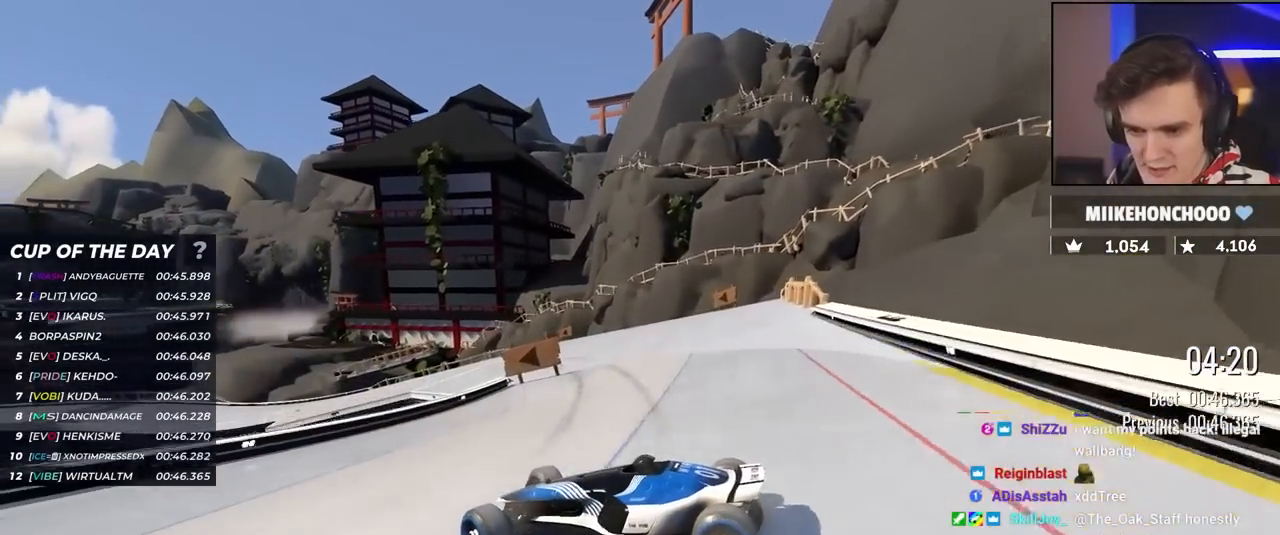
{"keys": ["right", "up"], "events": [[417, "up", "up"], [467, "up", "down"]]}
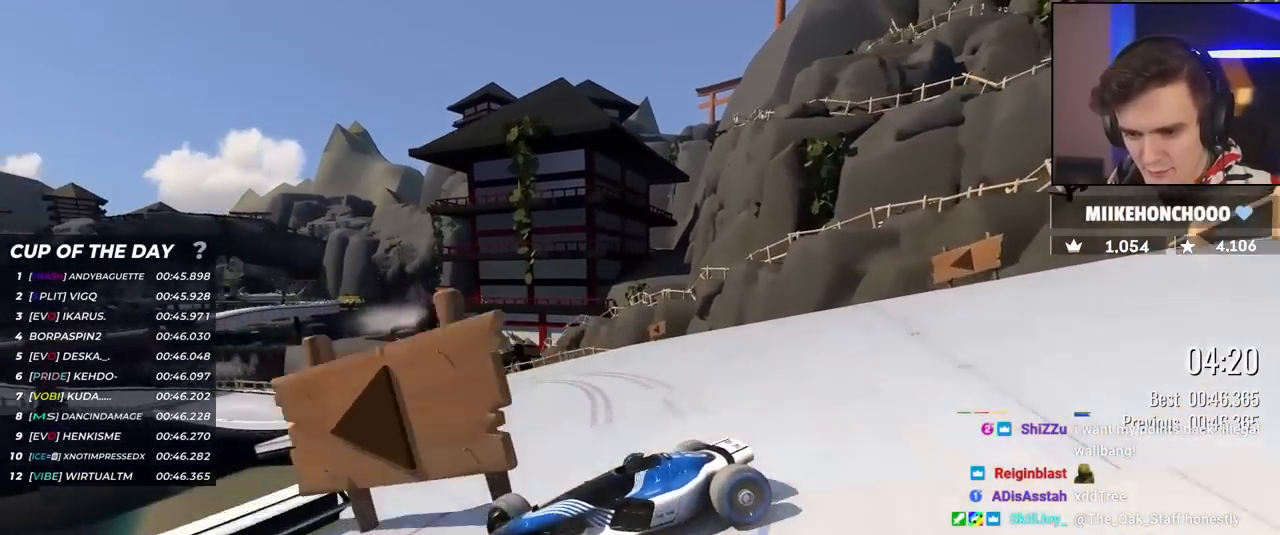
{"keys": ["up"], "events": [[417, "right", "up"]]}
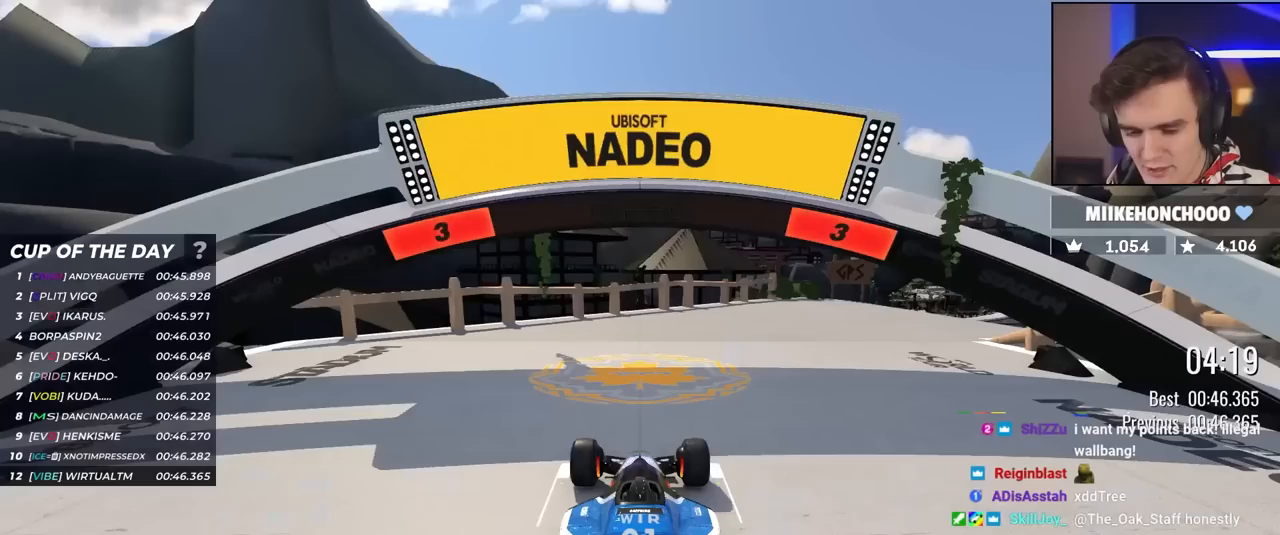
{"keys": ["up"], "events": []}
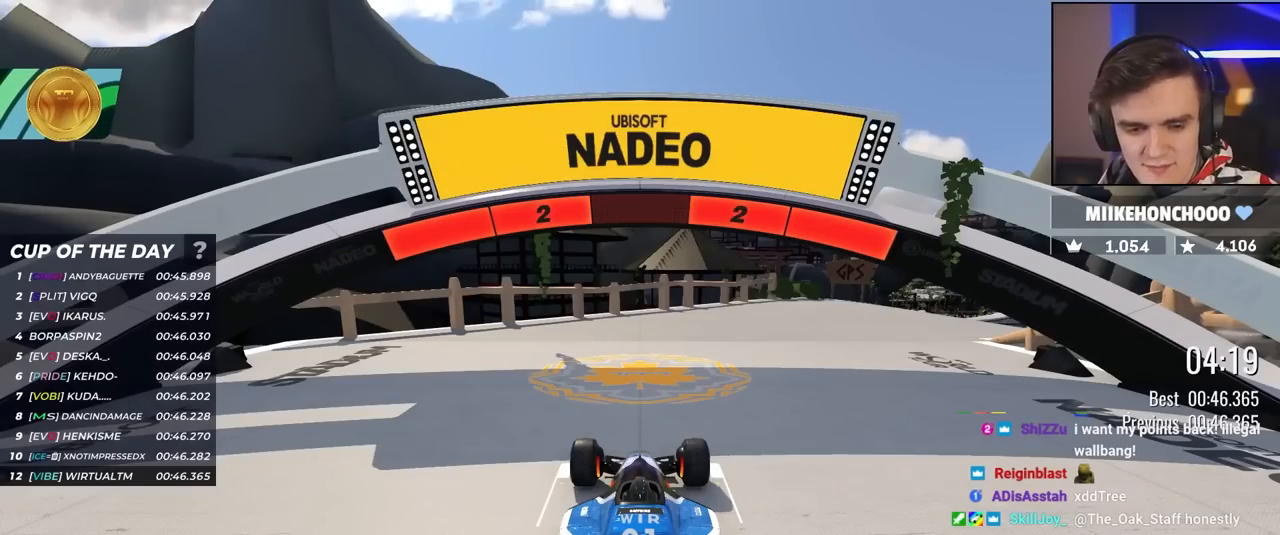
{"keys": ["up"], "events": []}
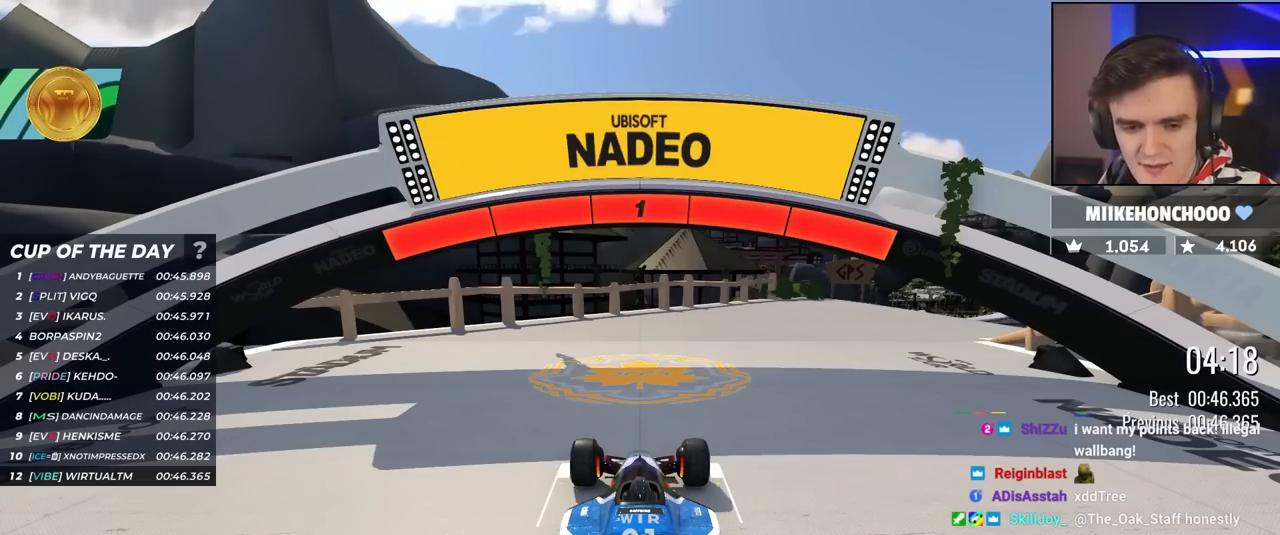
{"keys": ["right", "up"], "events": [[383, "right", "down"]]}
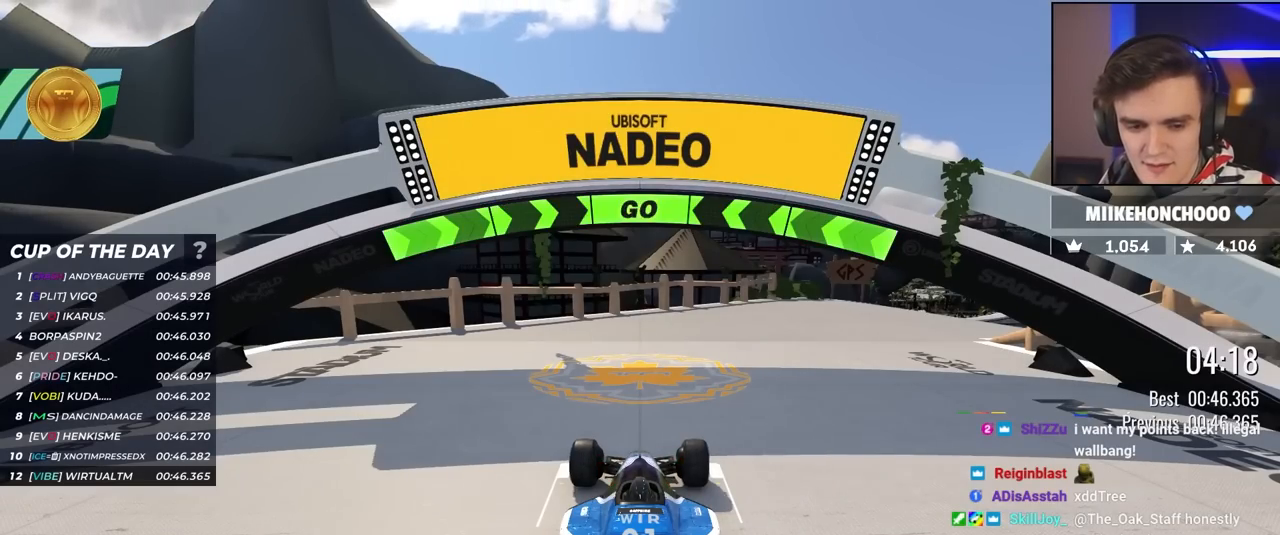
{"keys": ["right", "up"], "events": [[217, "right", "up"], [450, "right", "down"]]}
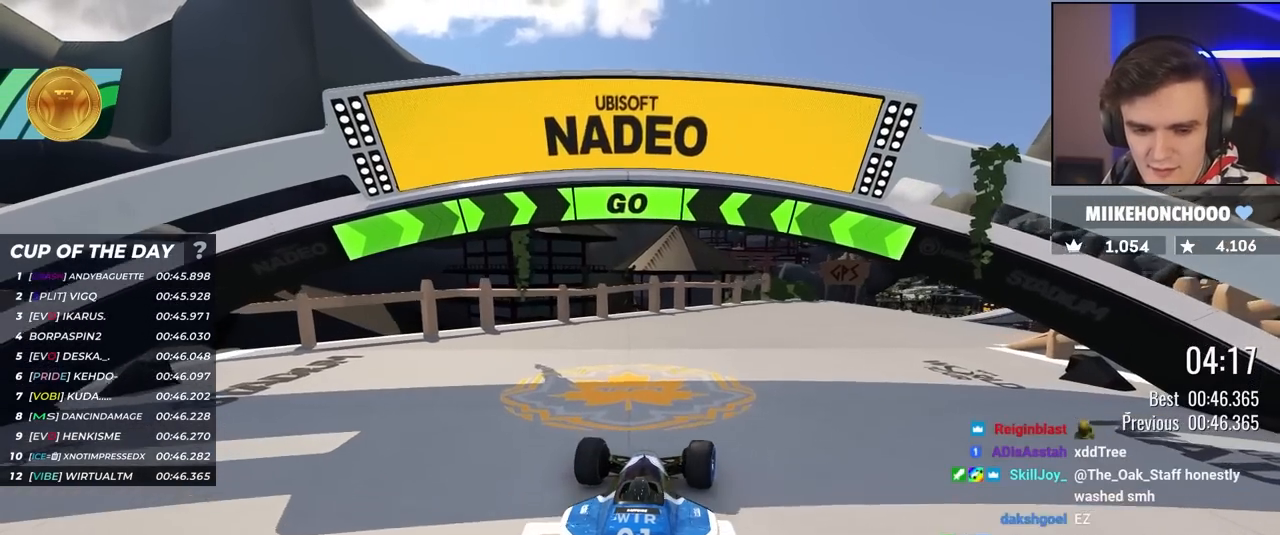
{"keys": ["up"], "events": [[33, "right", "up"], [133, "right", "down"], [267, "right", "up"], [317, "right", "down"], [500, "right", "up"]]}
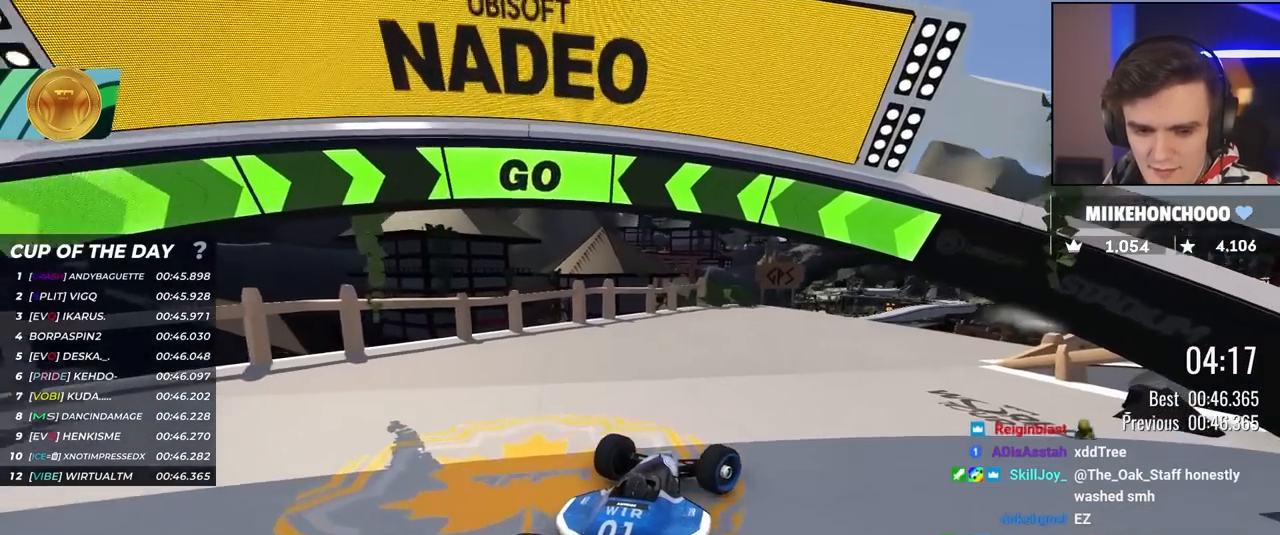
{"keys": ["up"], "events": [[50, "right", "down"], [233, "right", "up"], [283, "right", "down"], [483, "right", "up"]]}
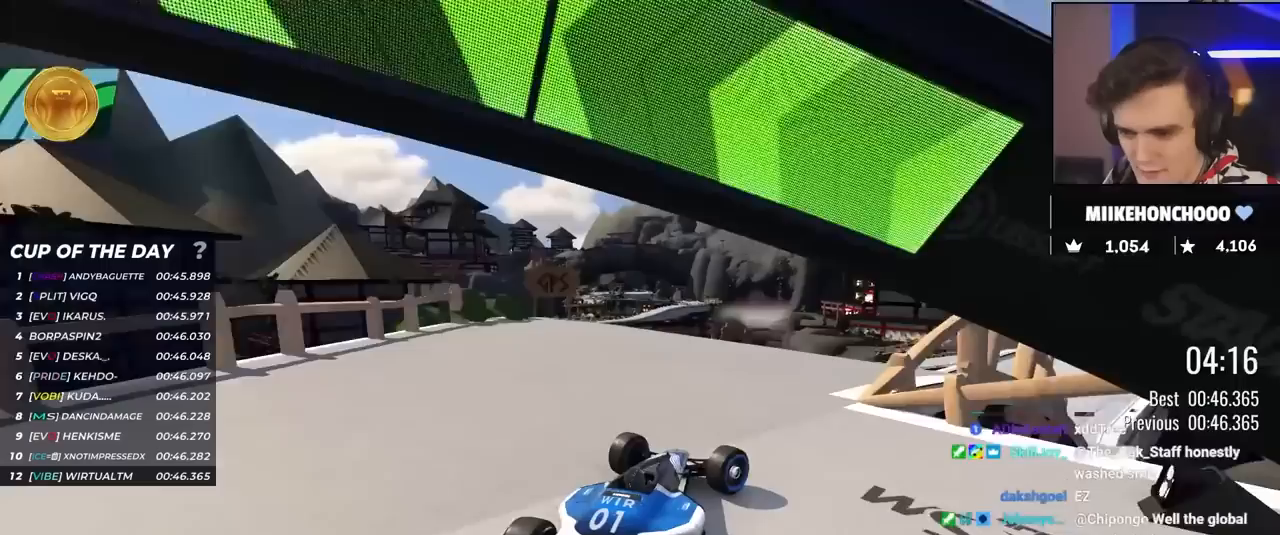
{"keys": ["left", "up"], "events": [[17, "right", "down"], [167, "right", "up"], [250, "right", "down"], [350, "right", "up"], [450, "left", "down"]]}
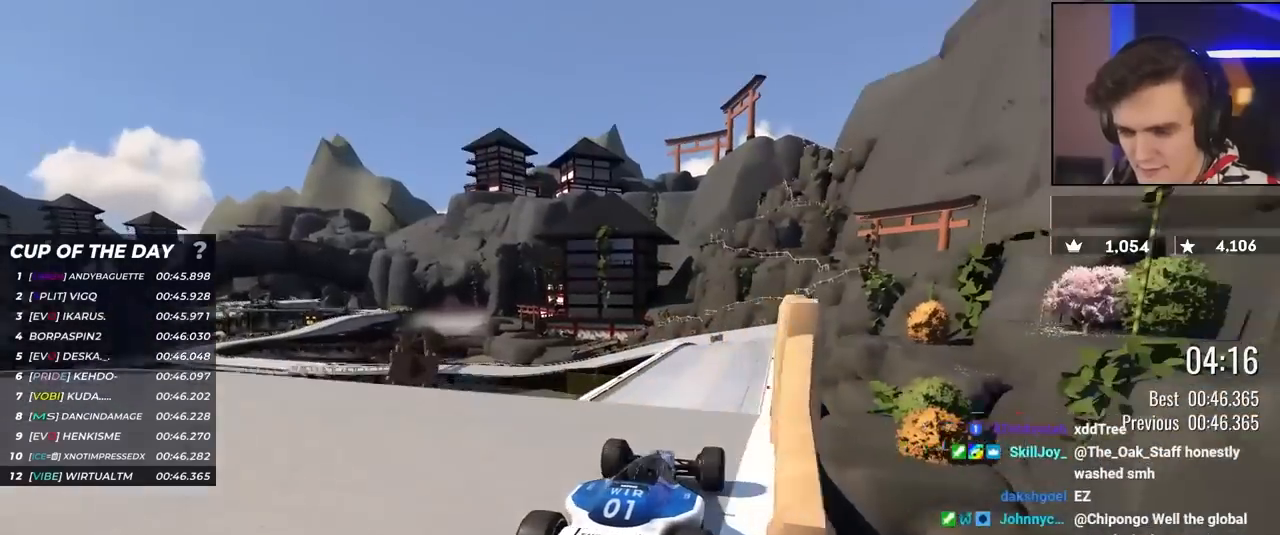
{"keys": ["right", "up"], "events": [[33, "left", "up"], [500, "right", "down"]]}
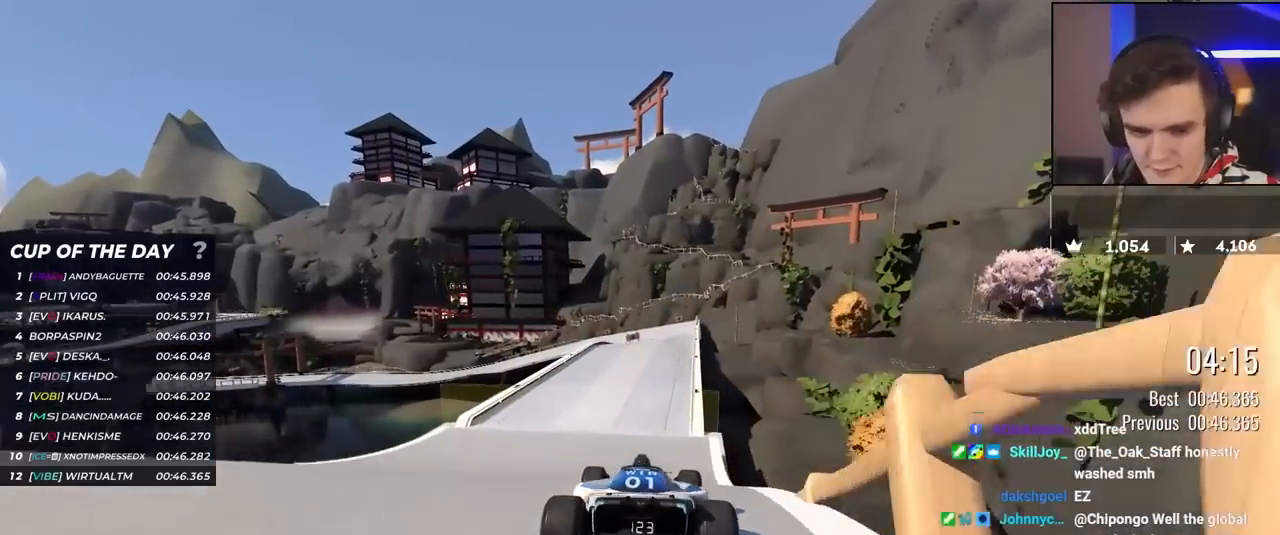
{"keys": ["up"], "events": [[50, "right", "up"]]}